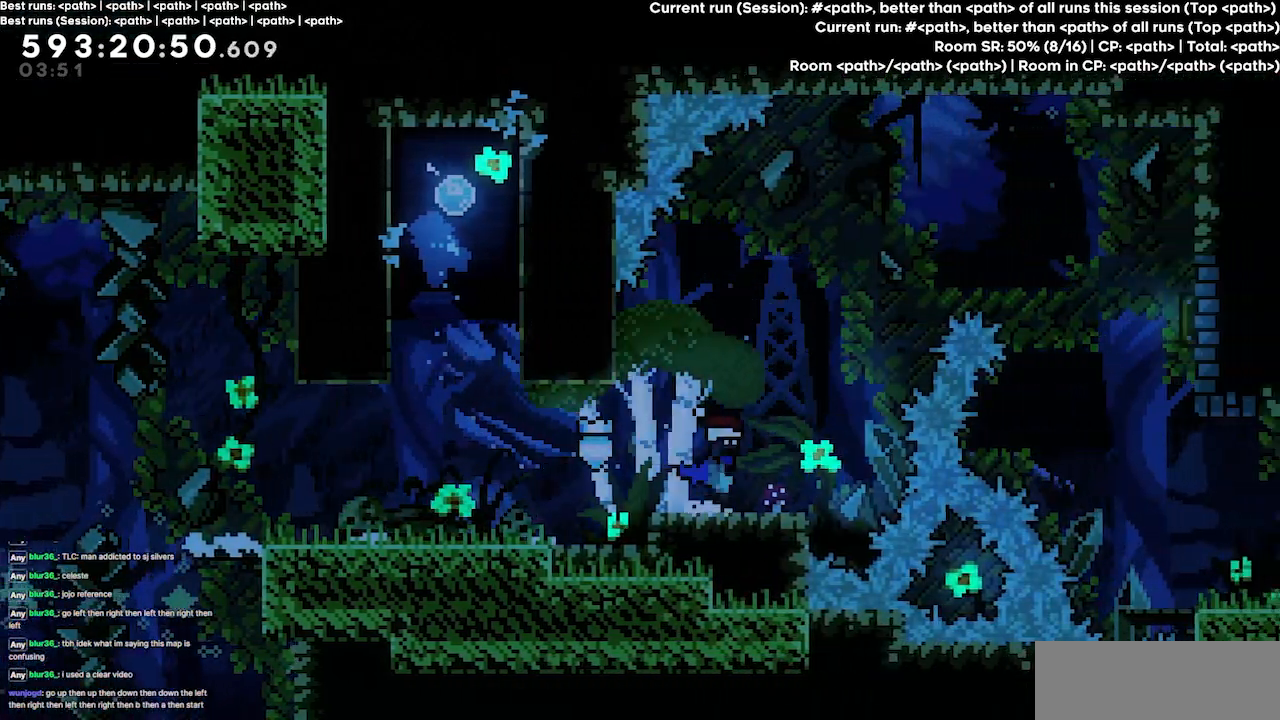
Gameplay with keyboard; each line is a JSON object with the keys held at the frame after it. "events" lists presses ("down") and releases ("up") of "dash", "demo", "demo2", "down", "grab", "jump", "jump2", "jump3", "jump4", "left", "right" and "up" between this image and that frame as [ms after this image, input, new state], when the widget could be followed in between. No other keys are recorded. Mouse input is not recorded. Key names are as the overlay labels them; some are game actions (e.g. jump) rather than physical keys.
{"keys": ["dash", "grab", "jump3", "right", "up"], "events": [[200, "right", "up"], [267, "right", "down"], [267, "up", "down"], [334, "dash", "down"], [434, "grab", "down"]]}
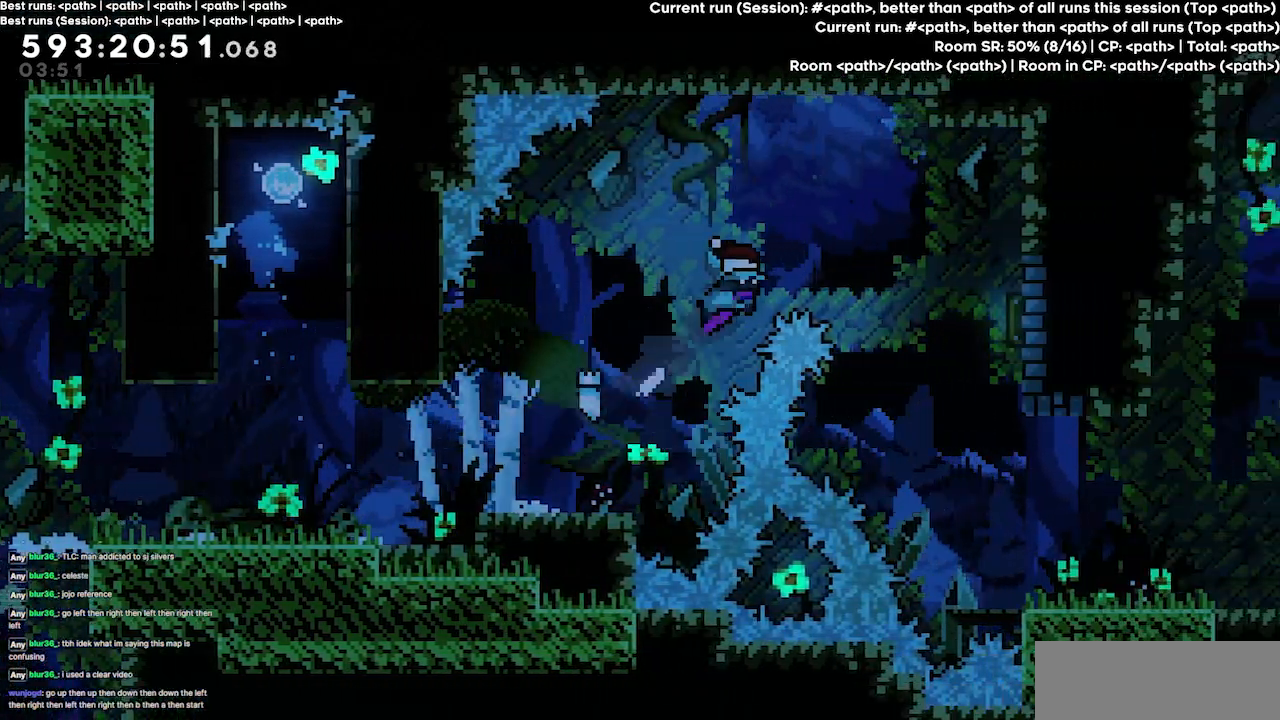
{"keys": ["right"], "events": [[67, "dash", "up"], [267, "up", "up"], [300, "grab", "up"], [334, "jump3", "up"]]}
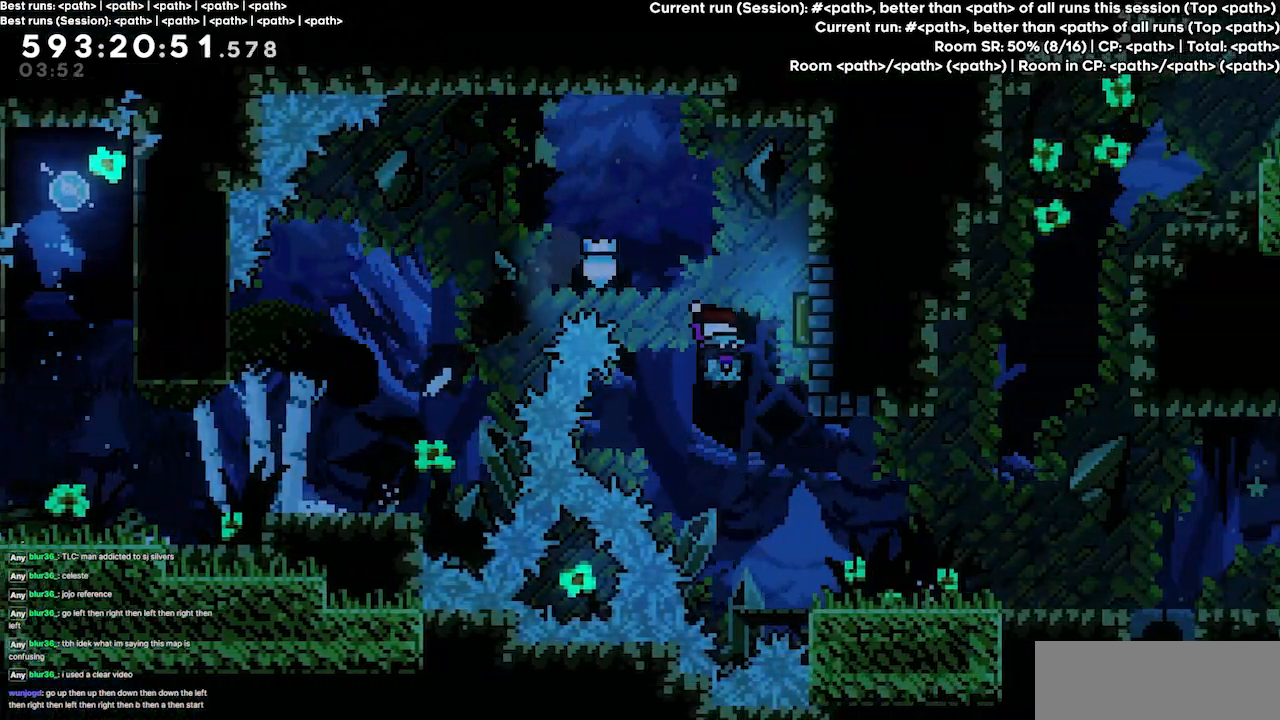
{"keys": ["right"], "events": []}
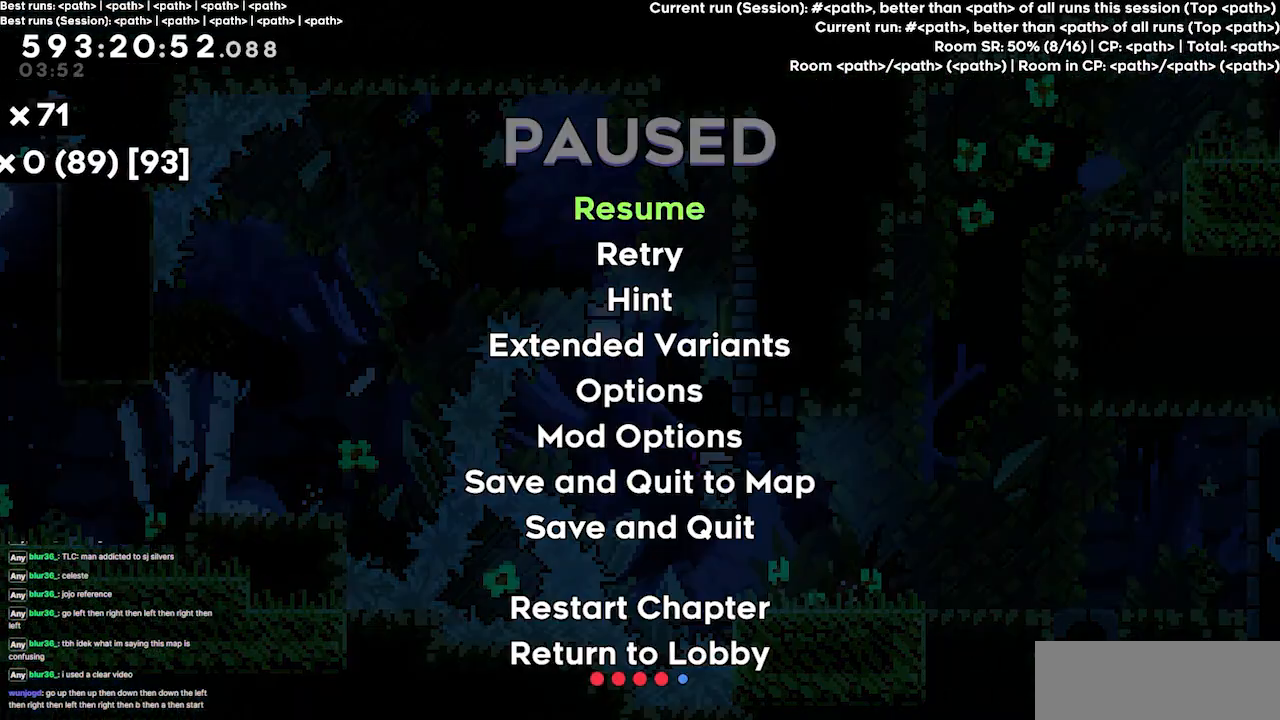
{"keys": ["right"], "events": []}
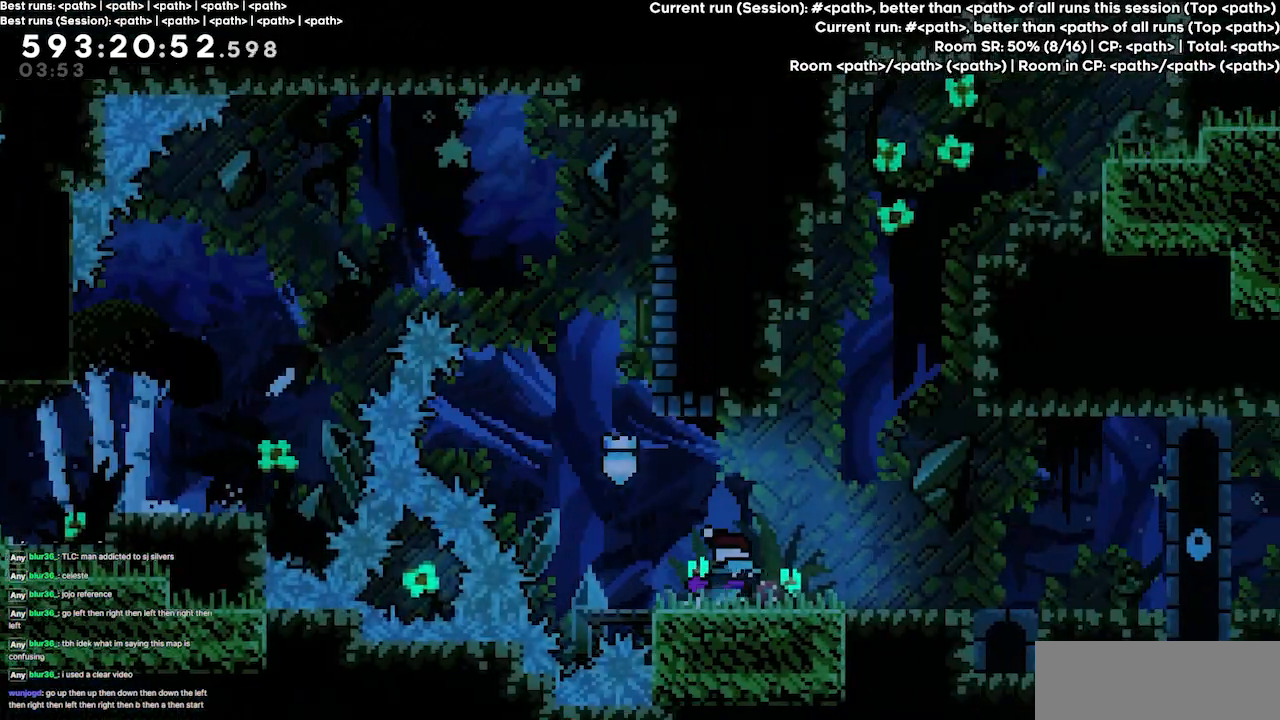
{"keys": ["right"], "events": []}
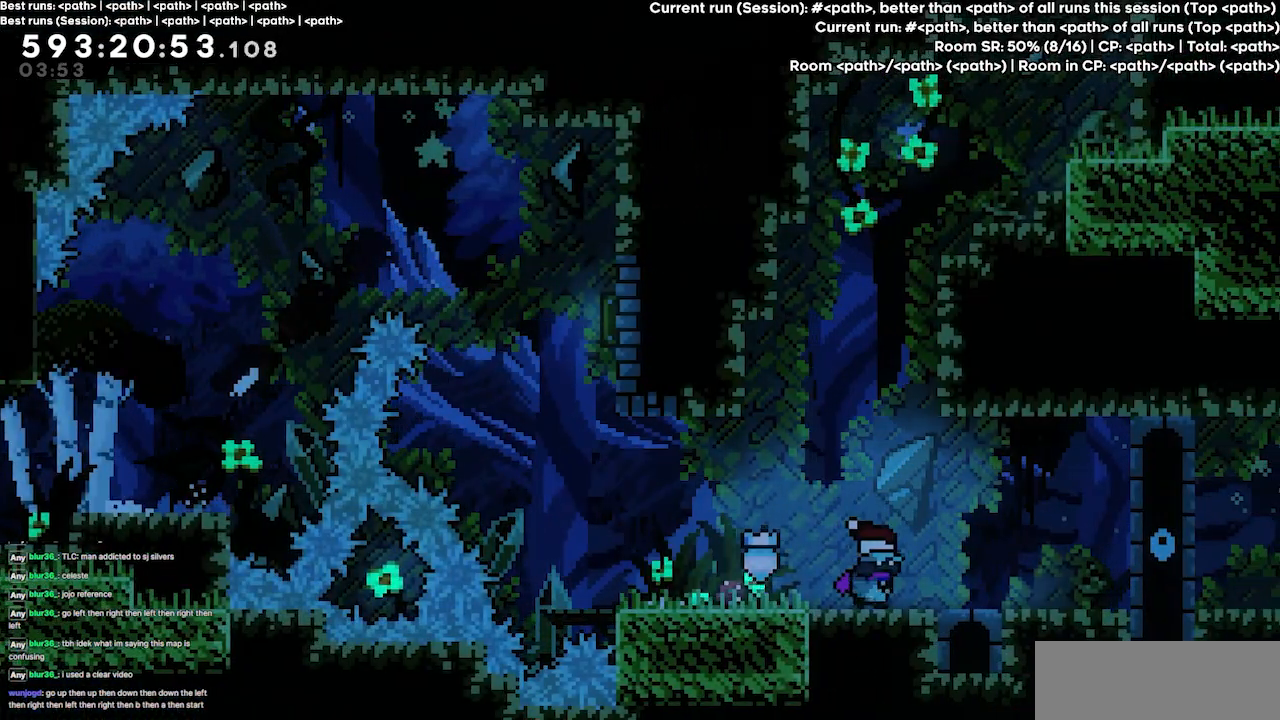
{"keys": ["right"], "events": []}
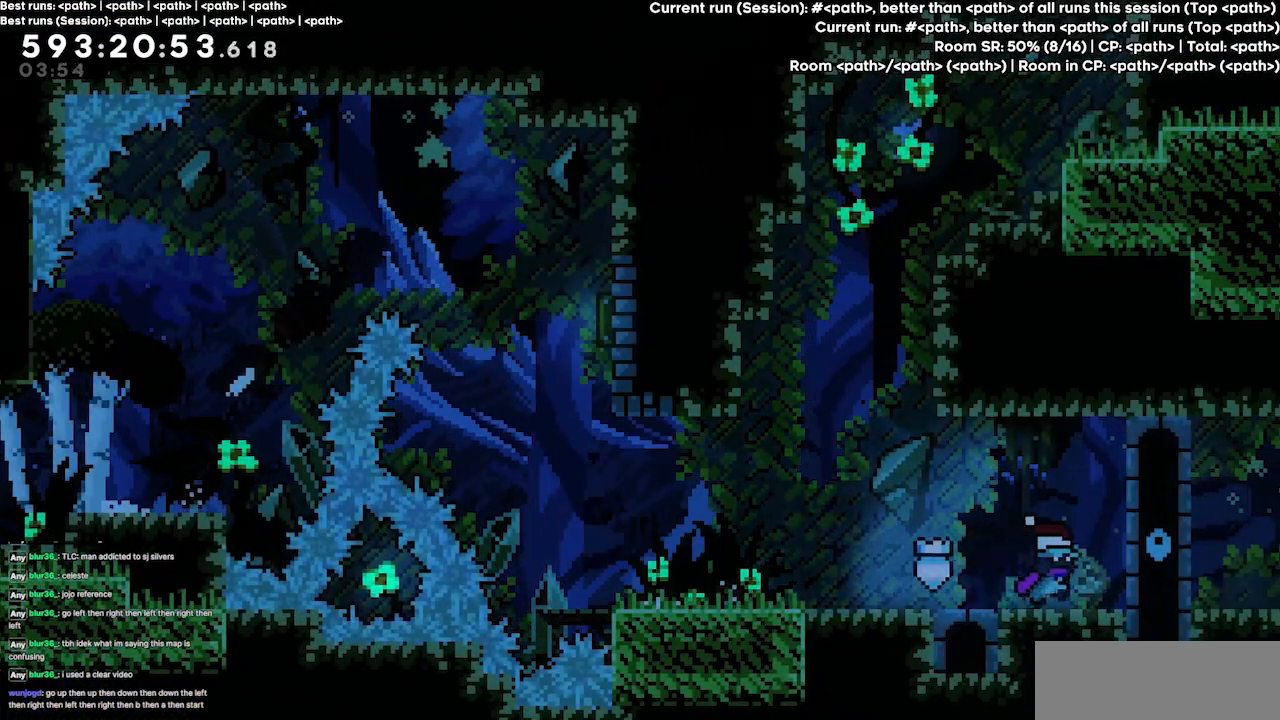
{"keys": ["down"], "events": [[134, "right", "up"], [334, "down", "down"]]}
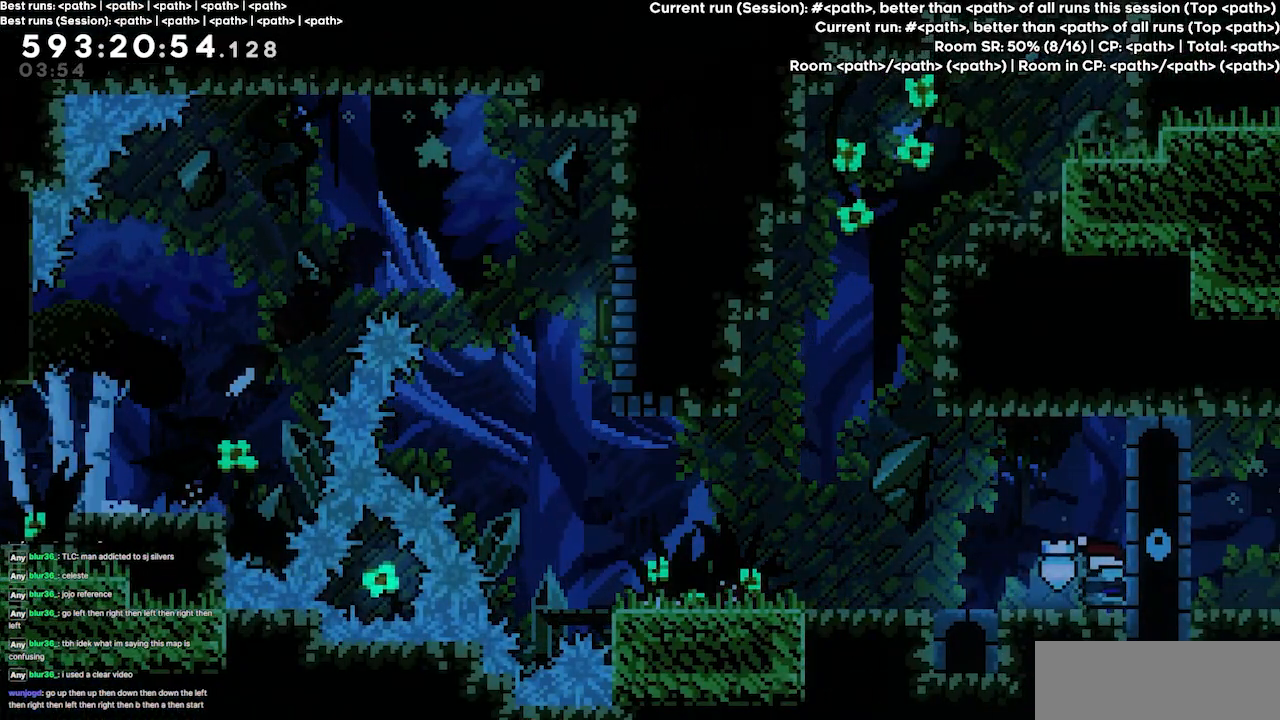
{"keys": ["right"], "events": [[67, "dash", "down"], [267, "dash", "up"], [334, "down", "up"], [500, "right", "down"]]}
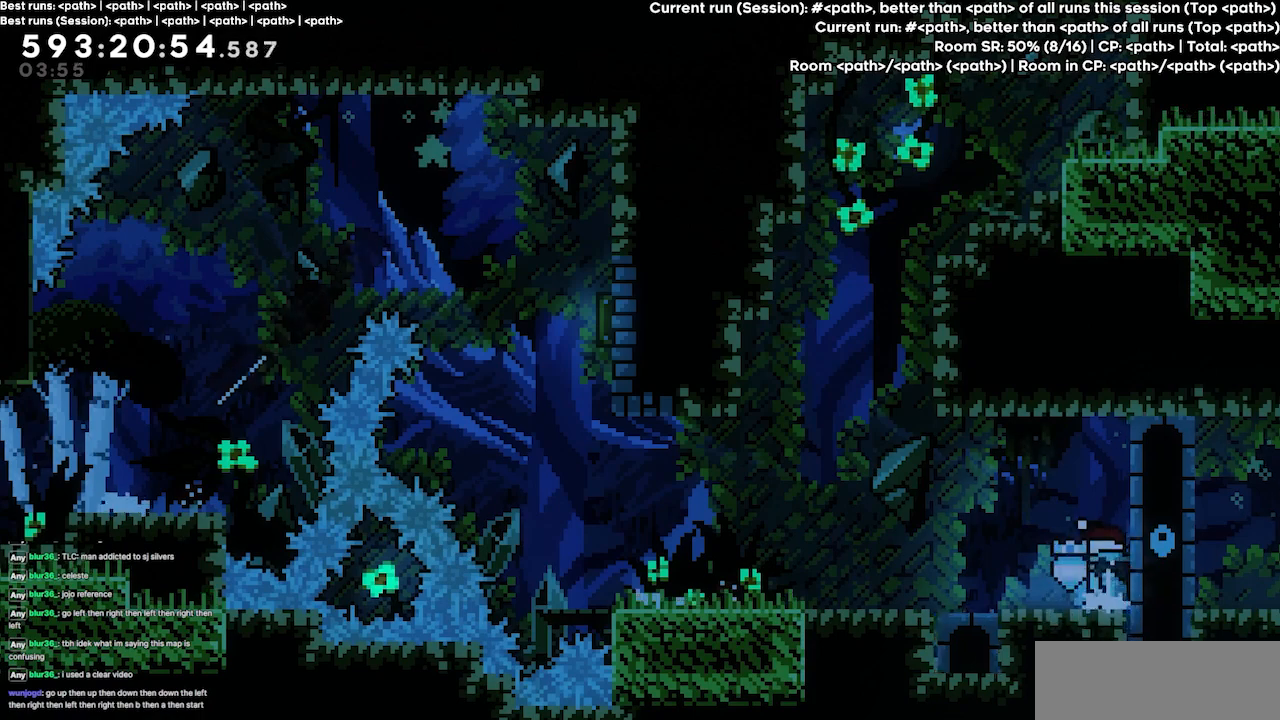
{"keys": ["jump3", "right"], "events": [[300, "jump3", "down"]]}
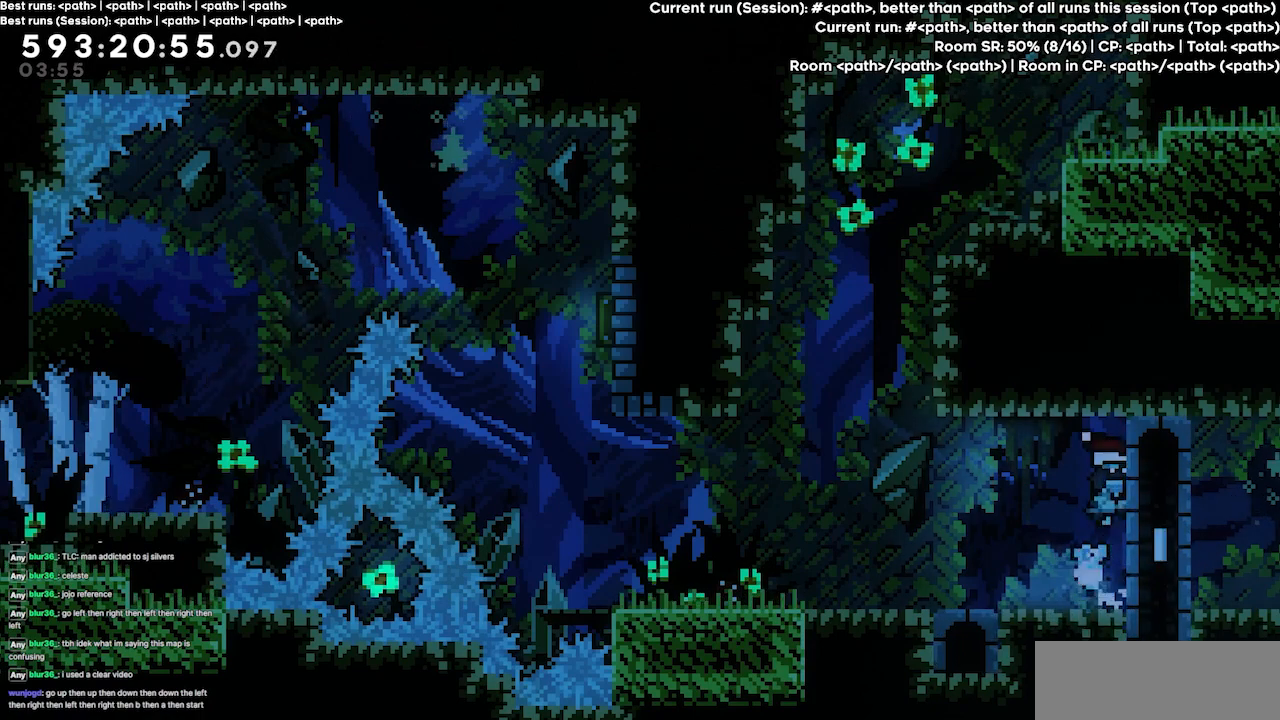
{"keys": ["grab", "right"]}
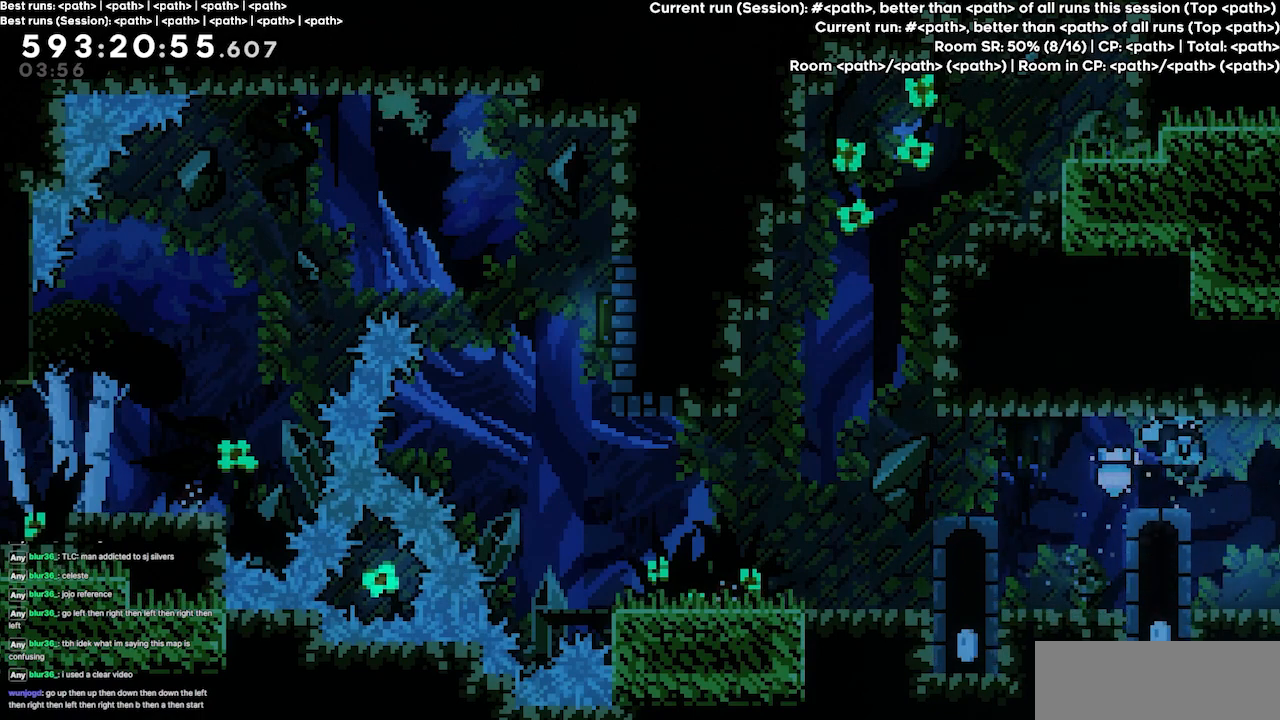
{"keys": ["right"], "events": [[67, "grab", "up"]]}
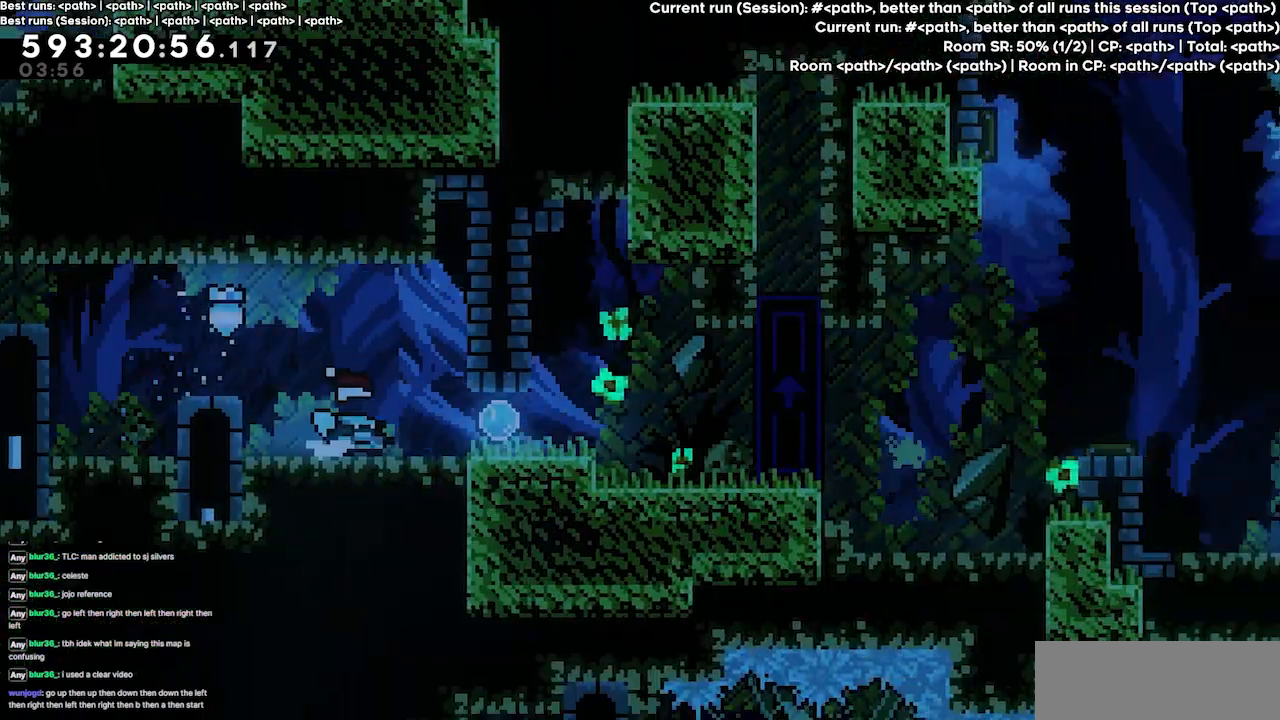
{"keys": ["right"], "events": []}
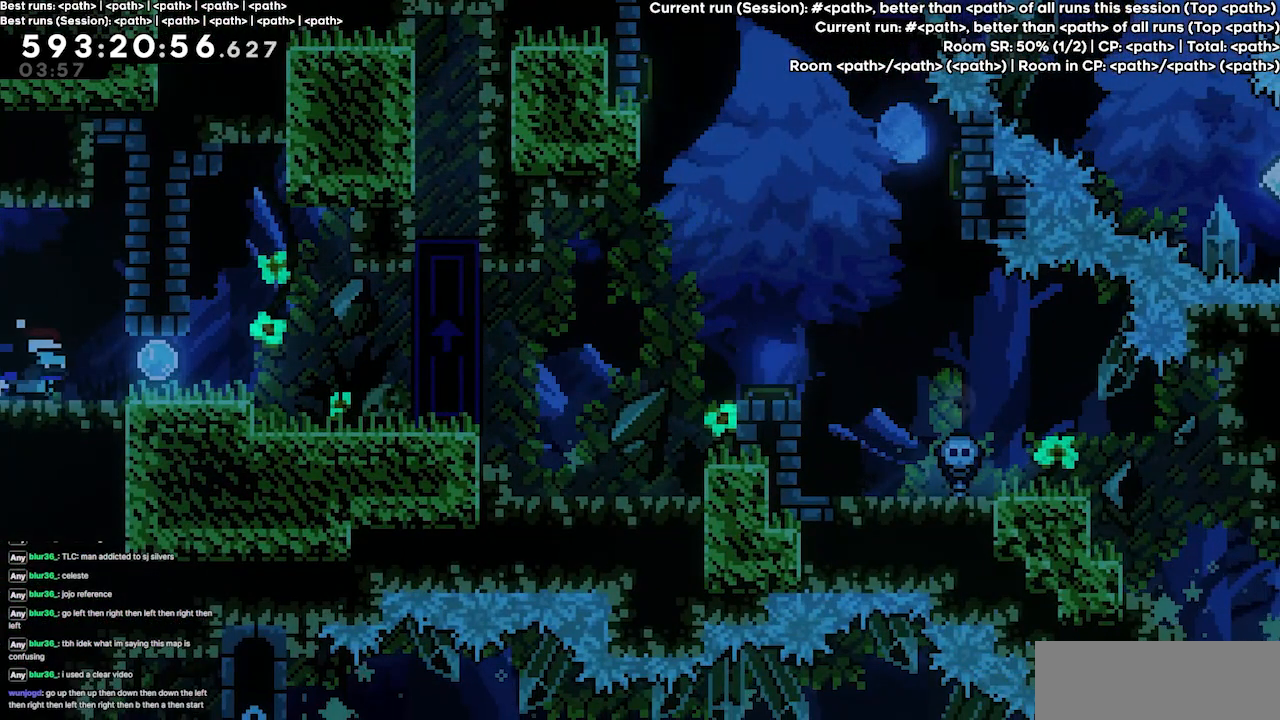
{"keys": ["right"], "events": []}
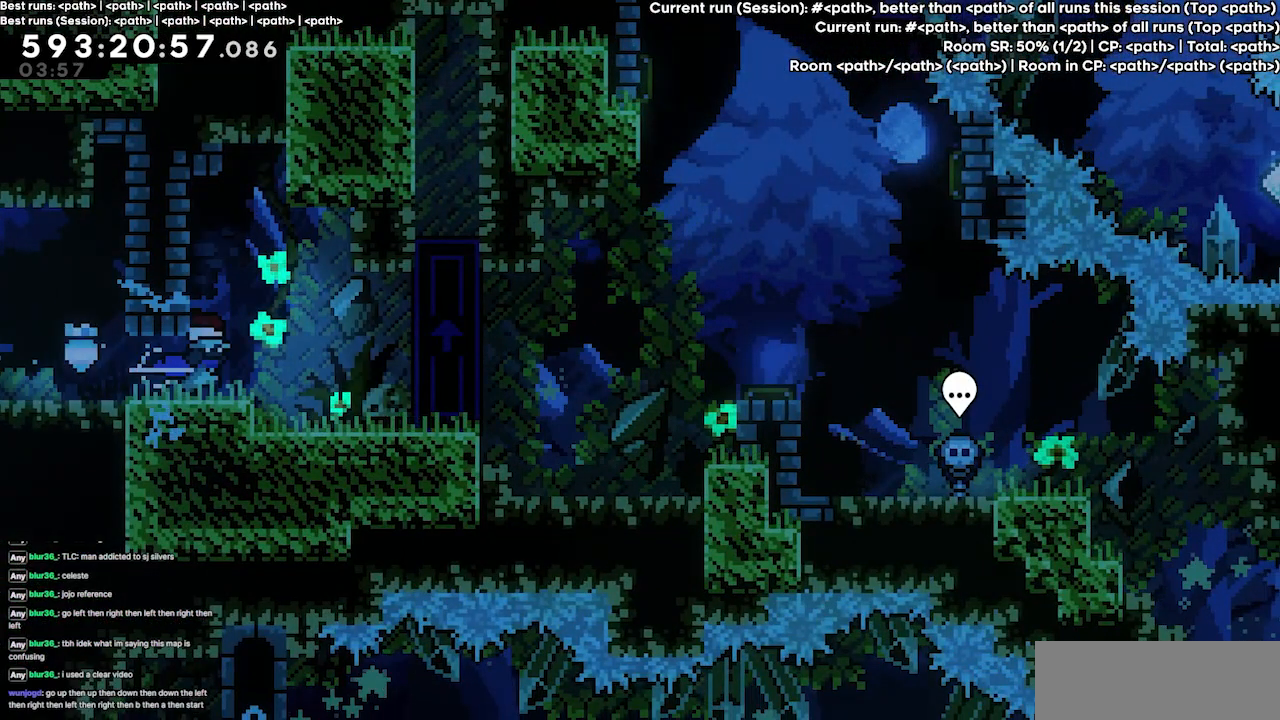
{"keys": ["right"], "events": []}
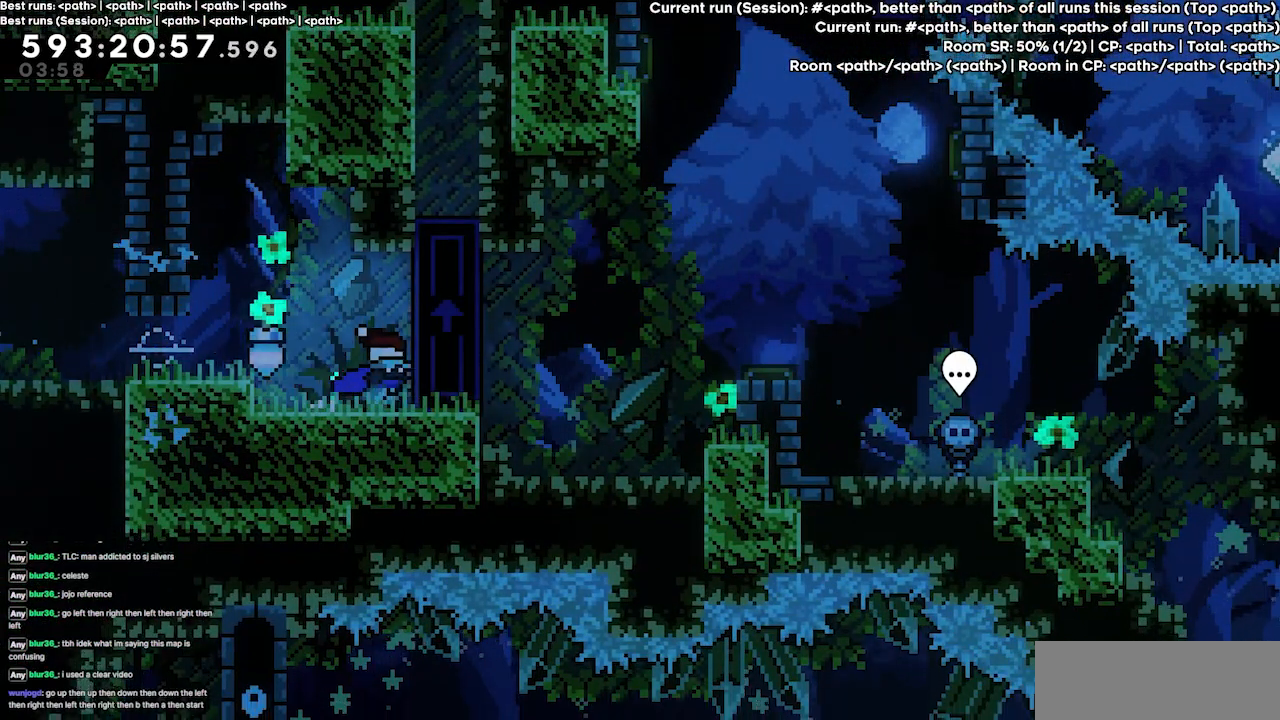
{"keys": ["grab"], "events": [[234, "right", "up"], [467, "grab", "down"]]}
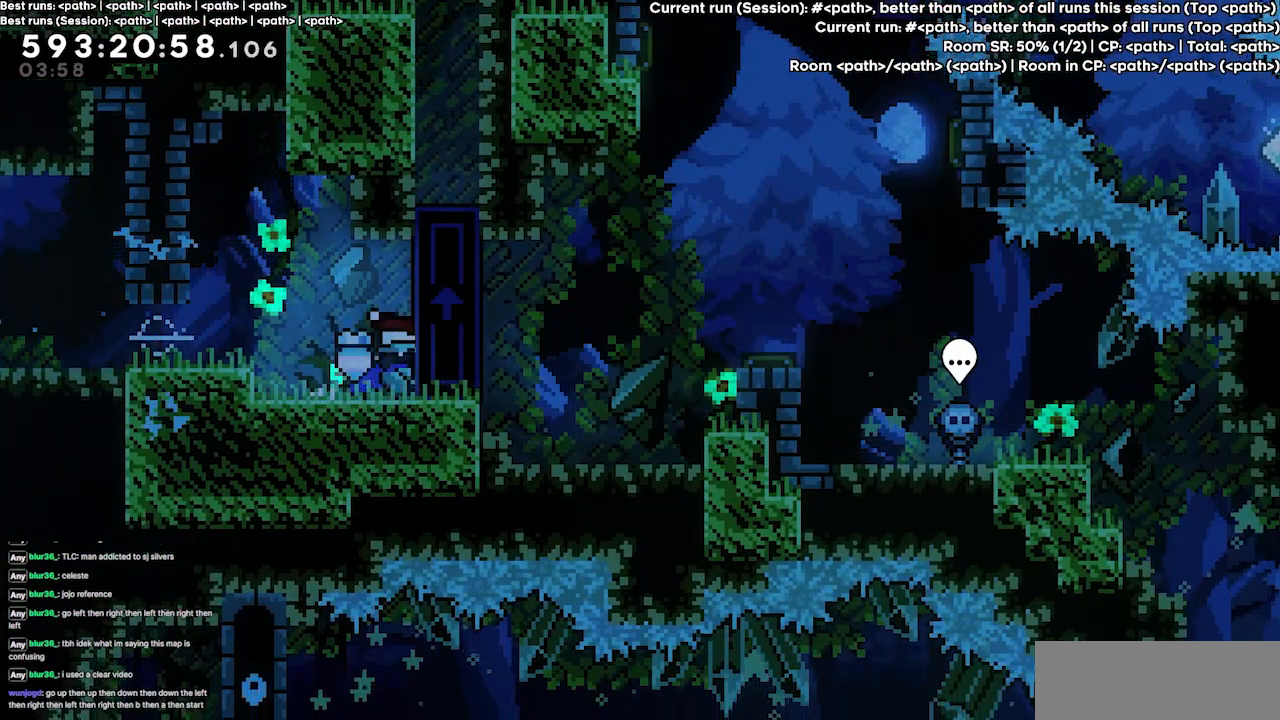
{"keys": [], "events": [[34, "grab", "up"]]}
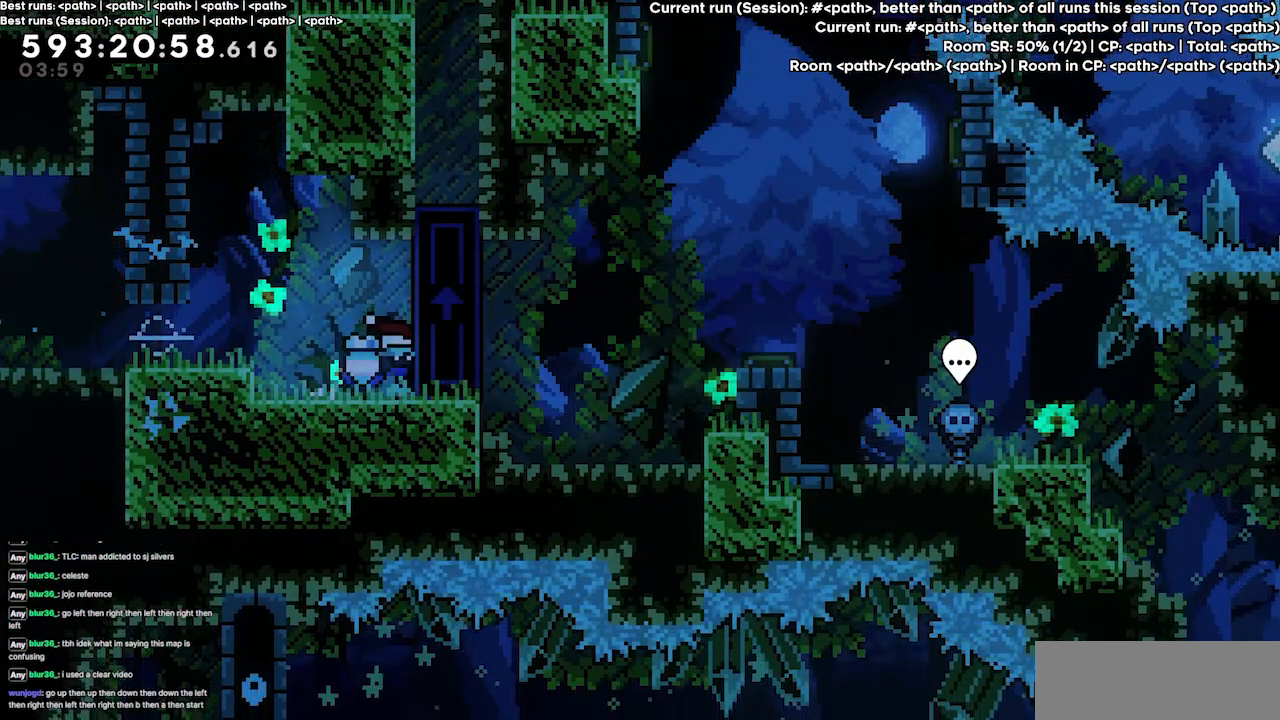
{"keys": ["left"], "events": [[400, "left", "down"]]}
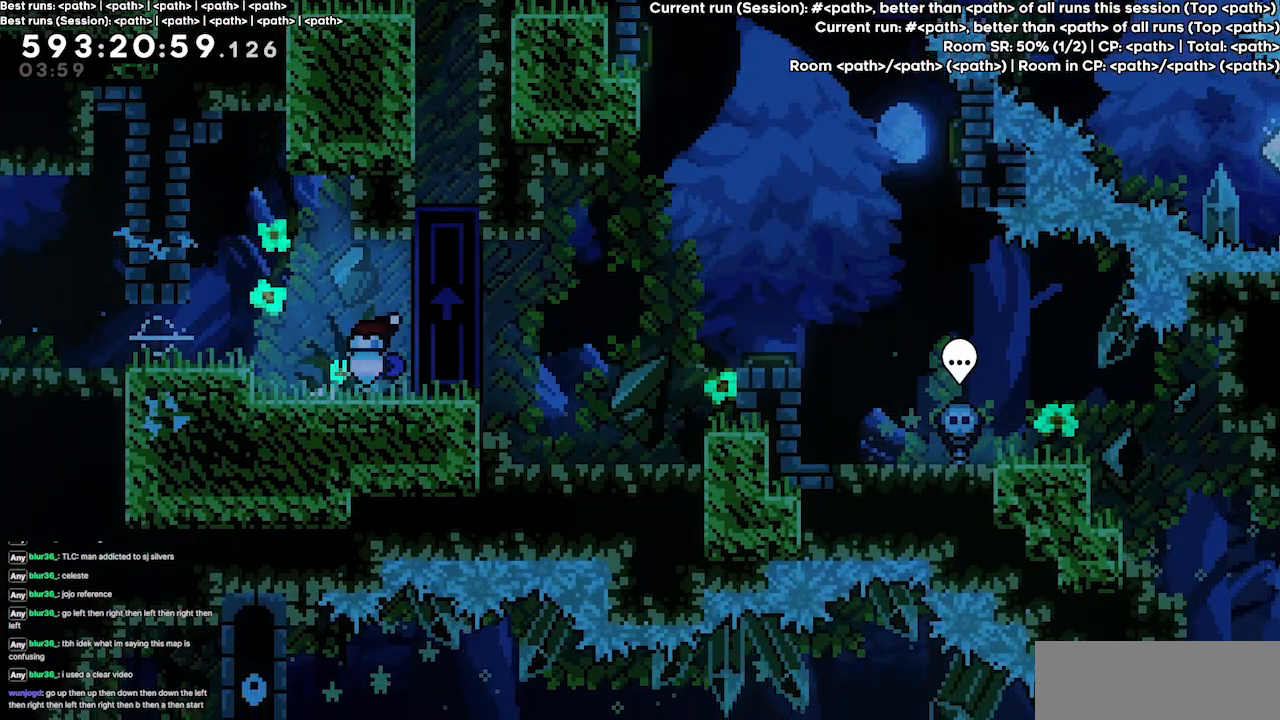
{"keys": [], "events": [[367, "left", "up"]]}
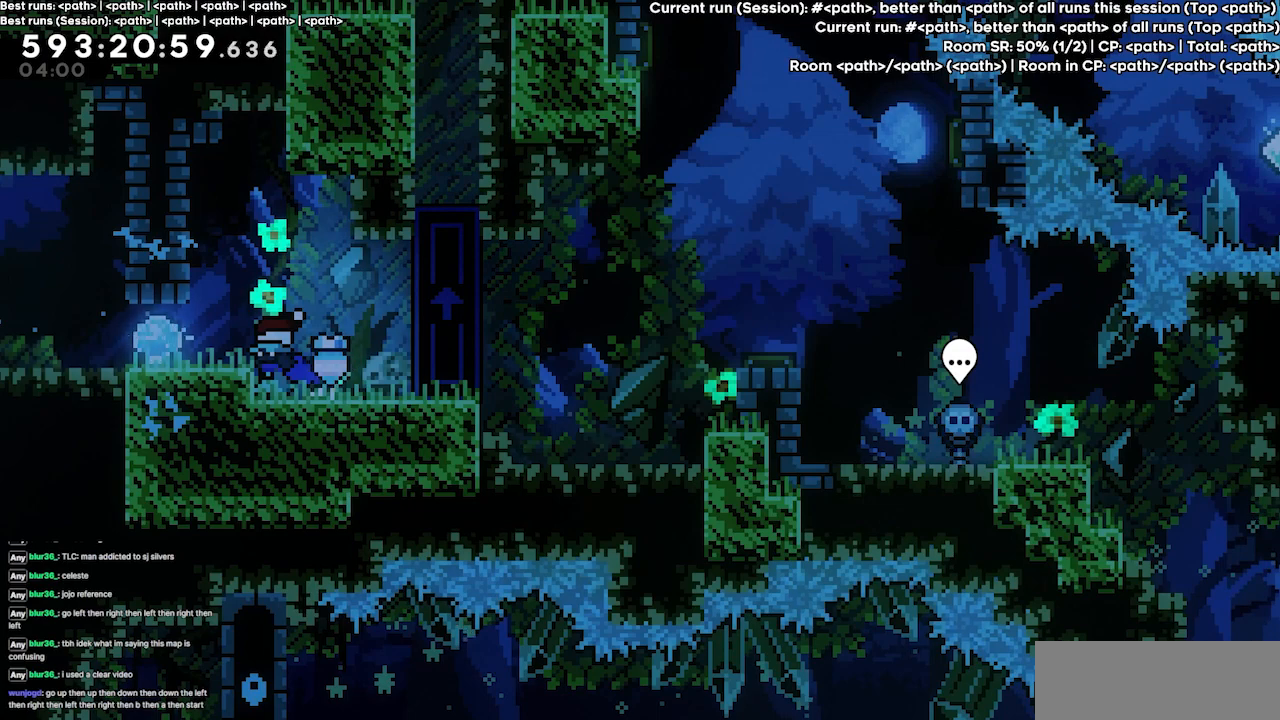
{"keys": [], "events": [[34, "right", "down"], [334, "right", "up"]]}
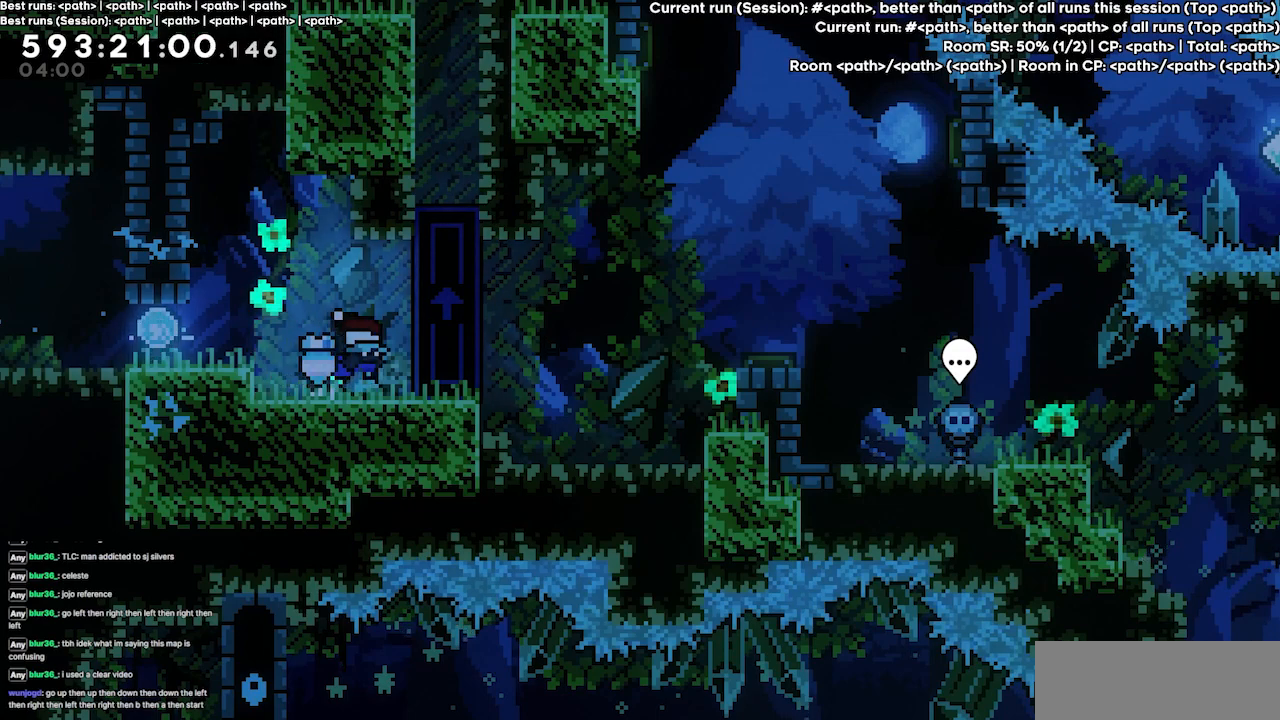
{"keys": ["dash", "down"], "events": [[334, "down", "down"], [400, "dash", "down"]]}
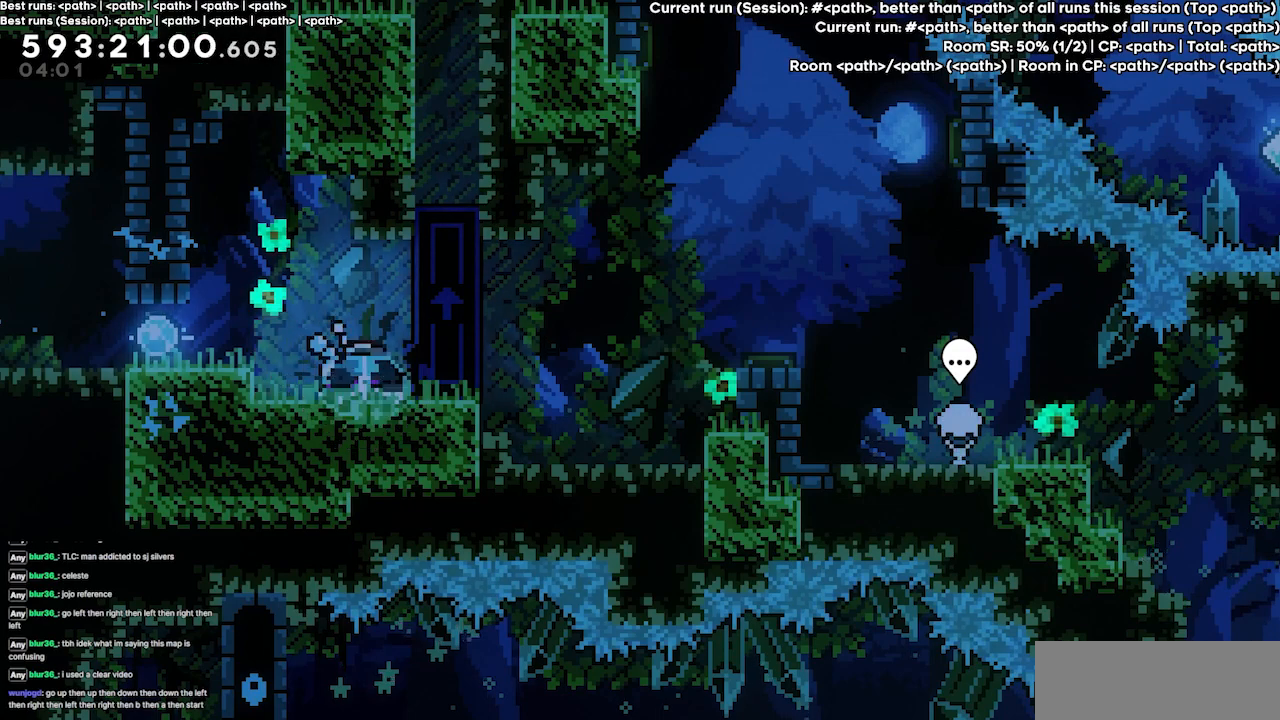
{"keys": [], "events": [[34, "dash", "up"], [134, "dash", "down"], [234, "dash", "up"], [467, "down", "up"]]}
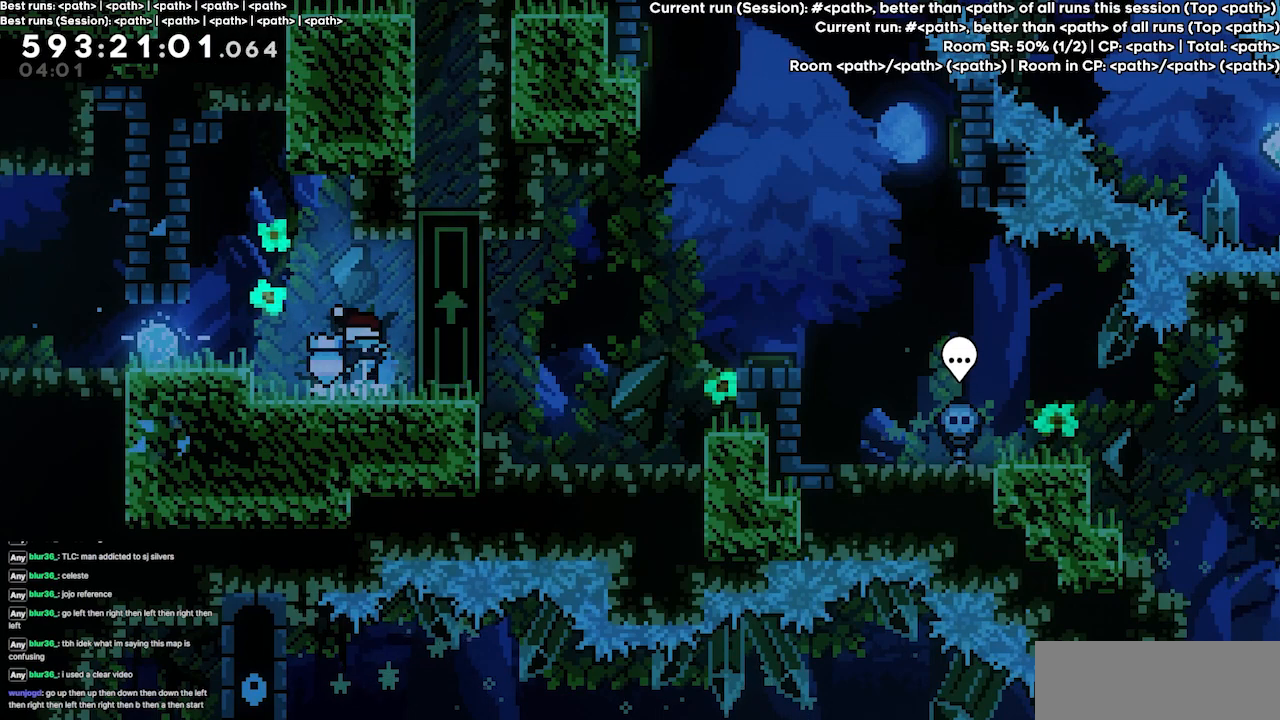
{"keys": ["right"], "events": [[100, "right", "down"], [334, "right", "up"], [467, "right", "down"]]}
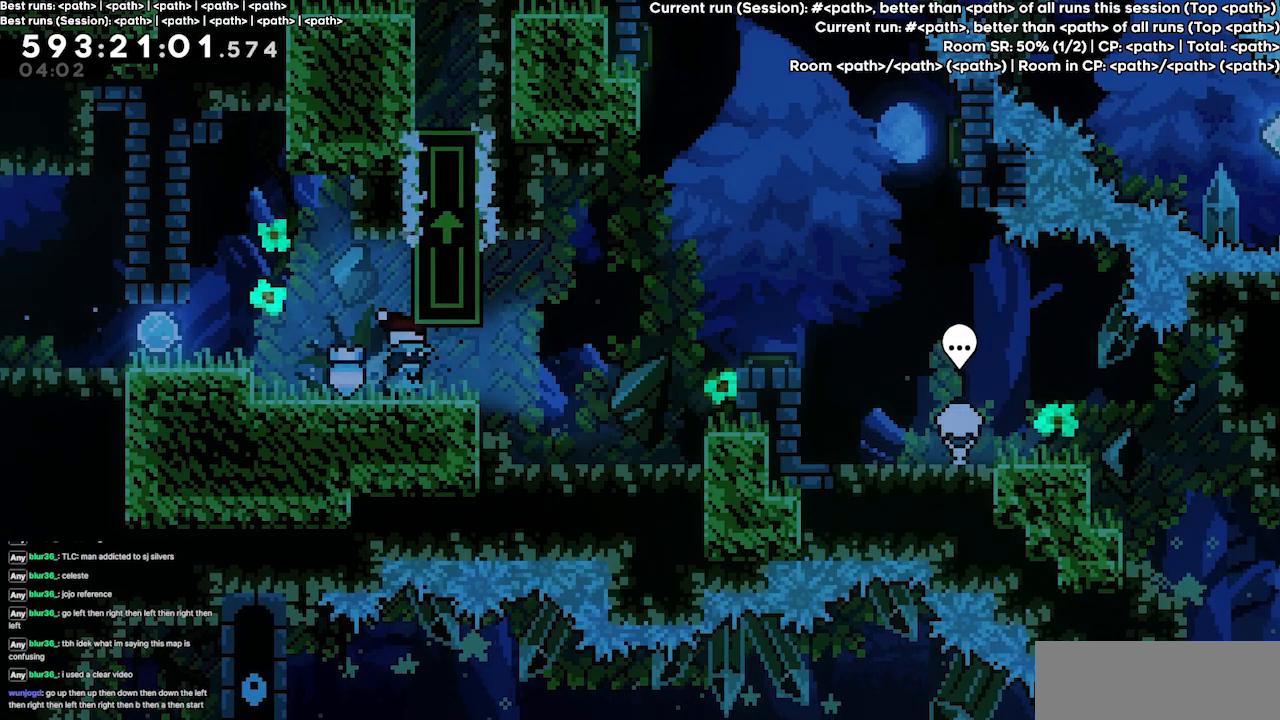
{"keys": ["right"], "events": []}
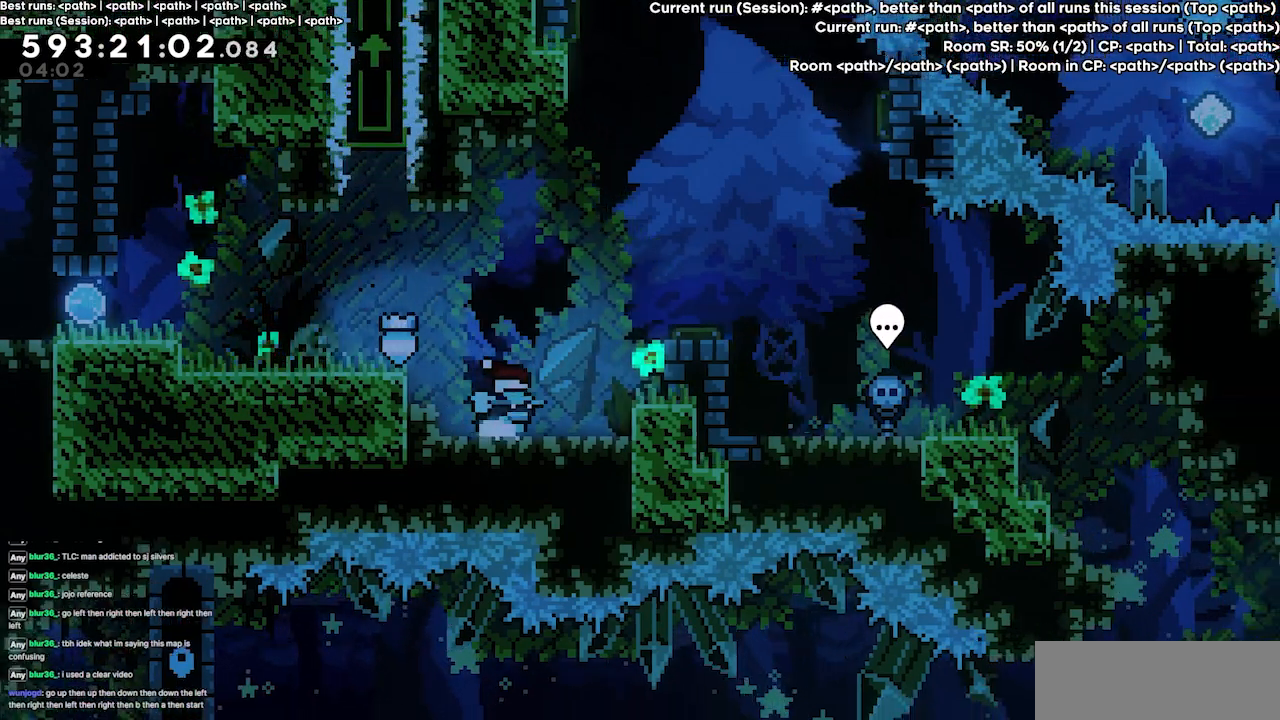
{"keys": ["grab", "jump3", "right"], "events": [[167, "jump3", "down"], [167, "right", "up"], [367, "right", "down"], [467, "grab", "down"]]}
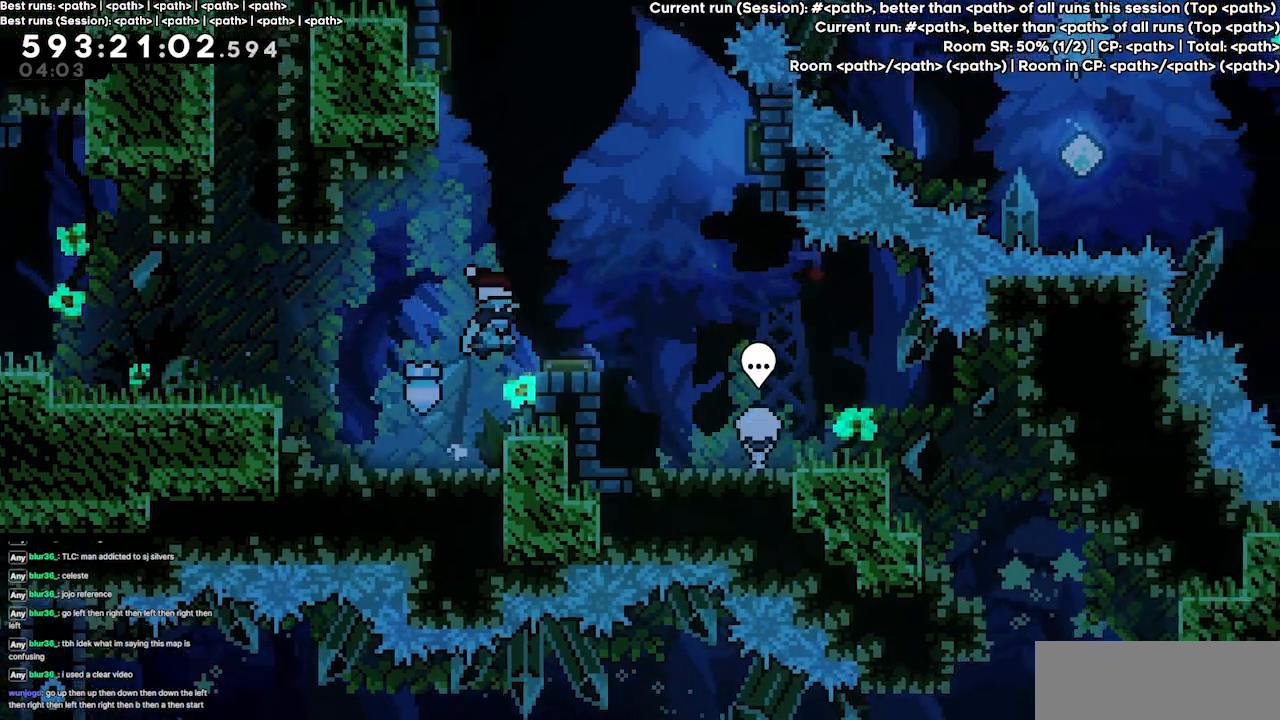
{"keys": [], "events": [[200, "right", "up"], [467, "grab", "up"], [467, "jump3", "up"]]}
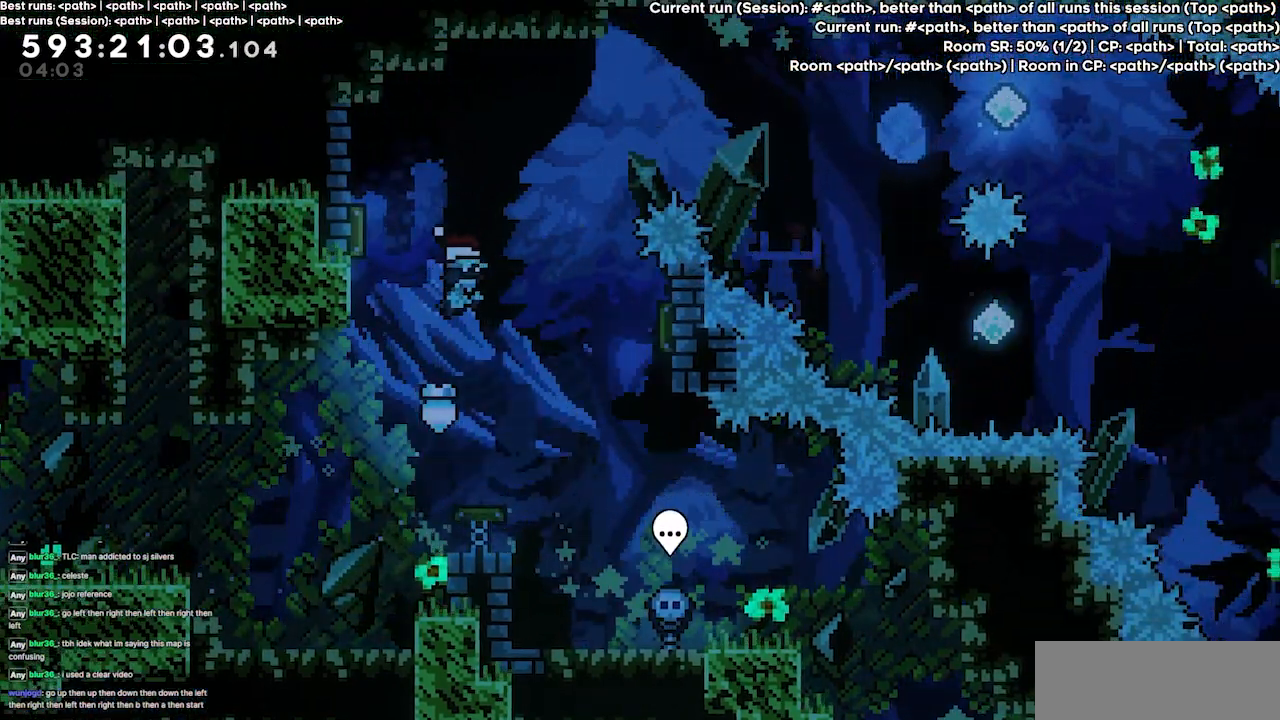
{"keys": [], "events": []}
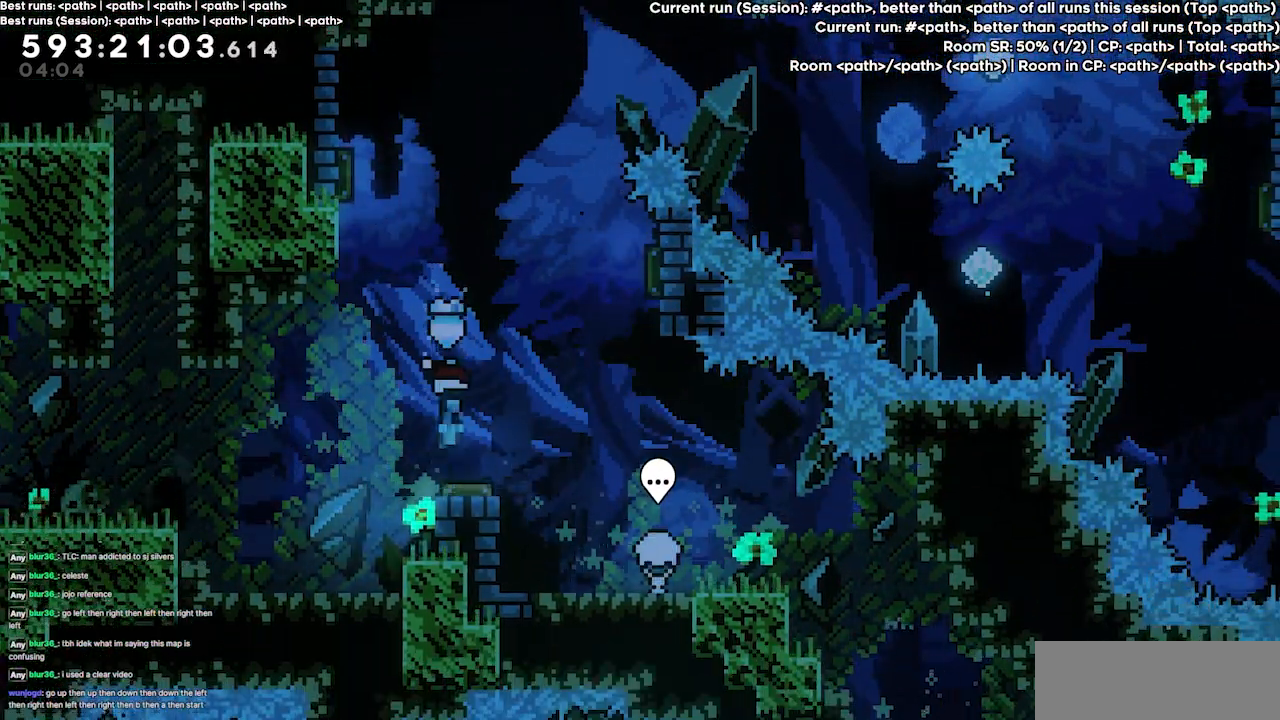
{"keys": [], "events": []}
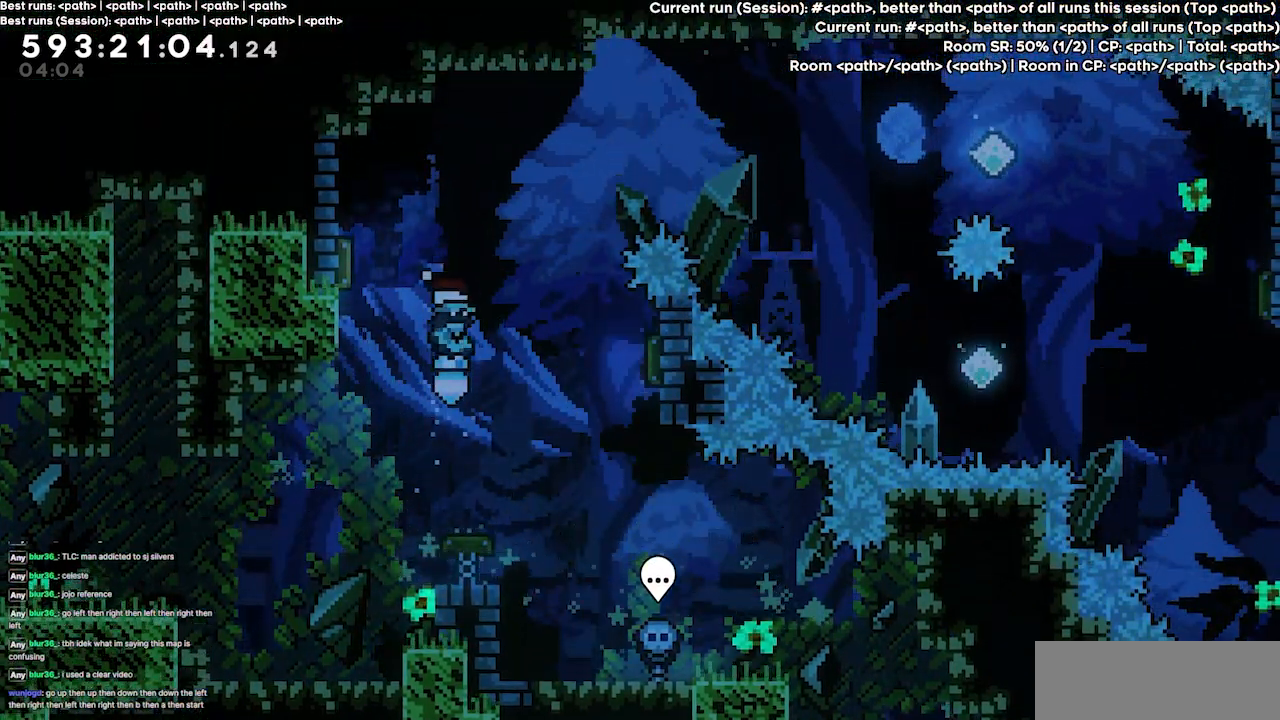
{"keys": [], "events": []}
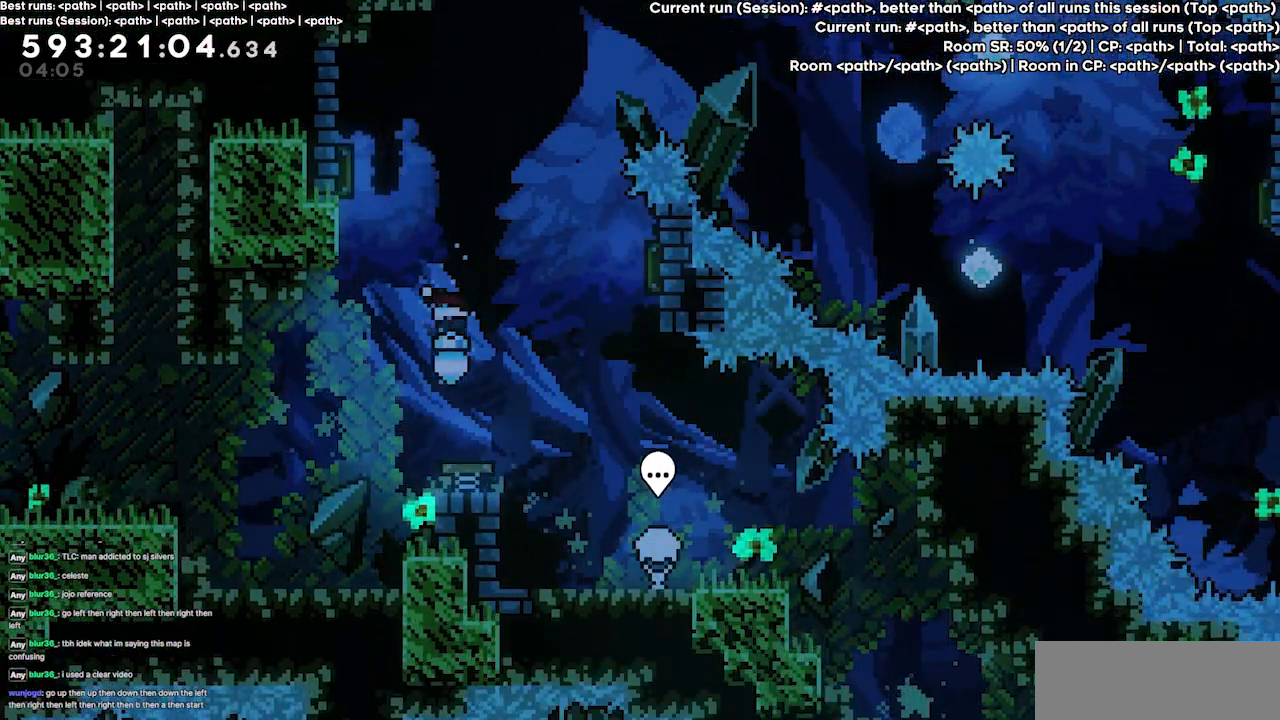
{"keys": [], "events": [[67, "left", "down"], [300, "left", "up"]]}
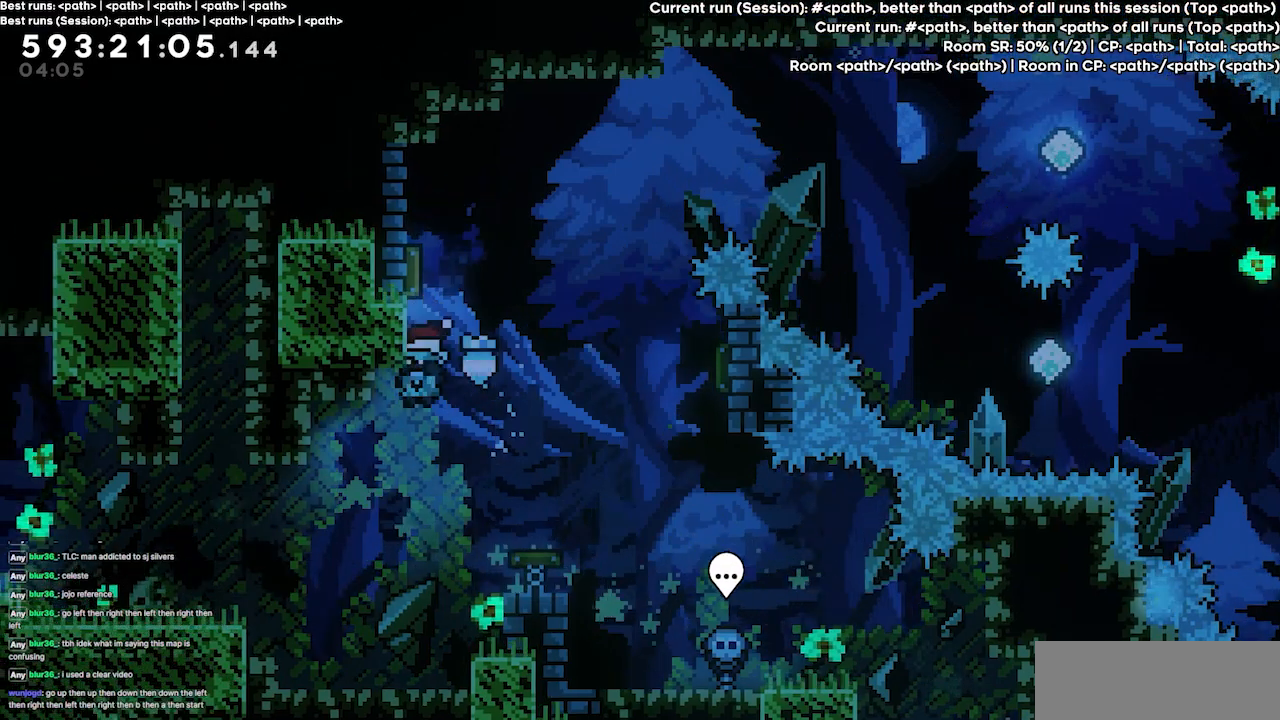
{"keys": [], "events": []}